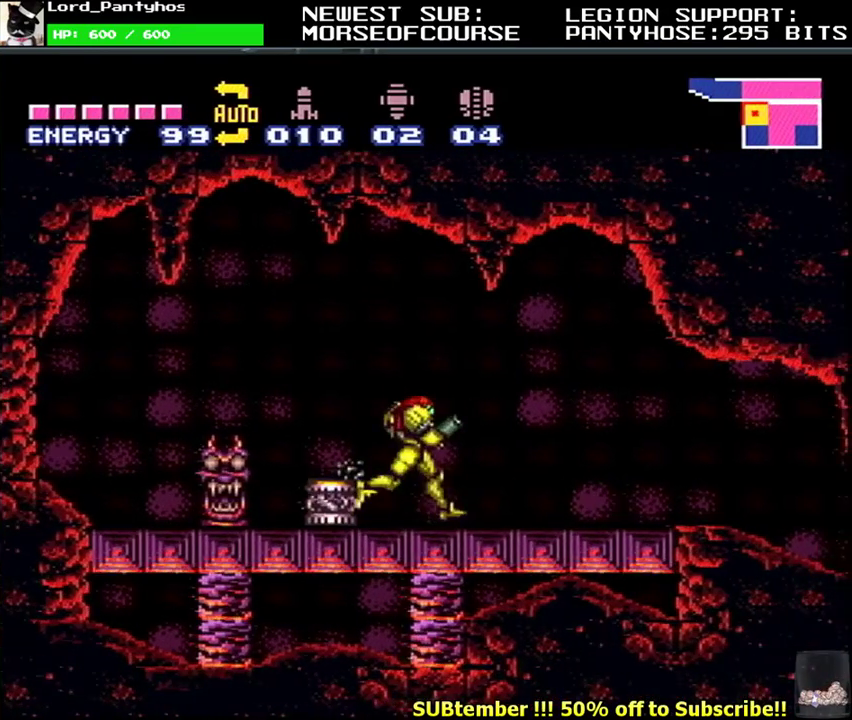
Gameplay with a controller (Nintendo layout); each line is a JSON object with the inputs held at the frame after it. "events" lists button and stick changes between this image and that frame as [ms after this image, input, new state], when the widget could be followed in between. Not read: L3 R3.
{"buttons": ["L1", "DPAD_RIGHT"], "events": []}
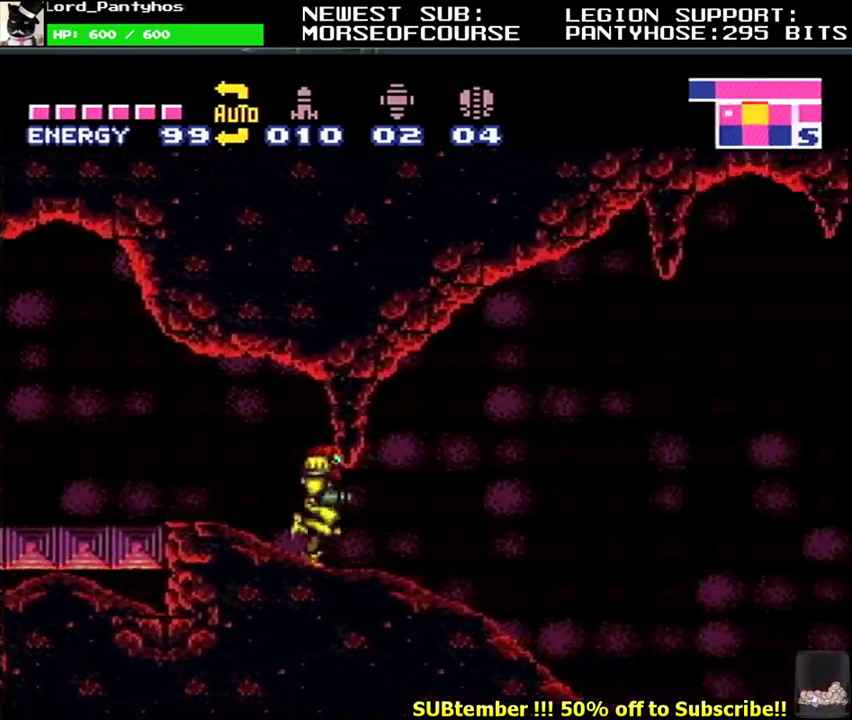
{"buttons": ["L1"], "events": [[433, "DPAD_RIGHT", "up"]]}
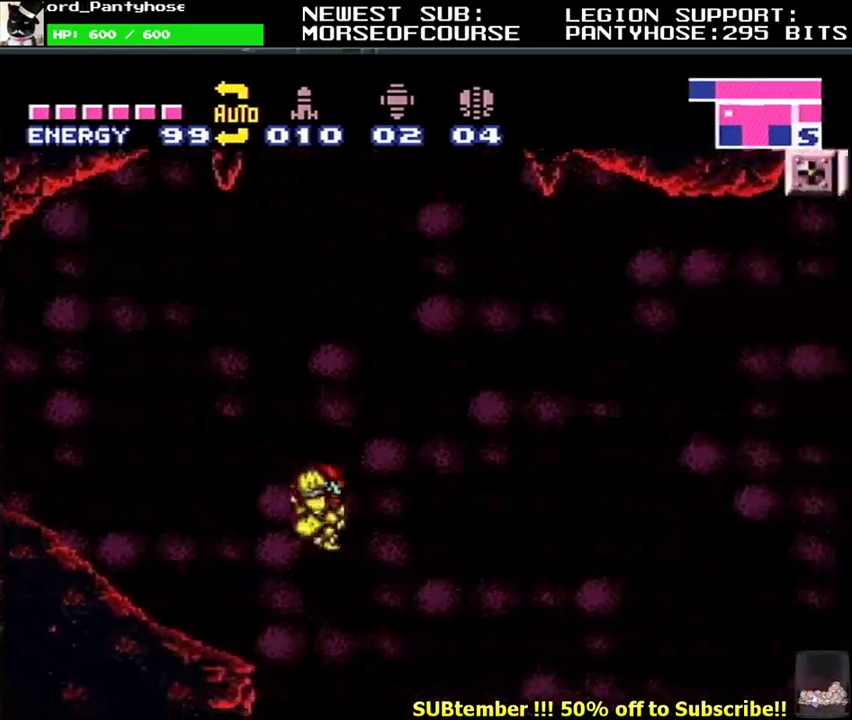
{"buttons": ["L1", "DPAD_DOWN", "DPAD_LEFT"], "events": [[33, "DPAD_LEFT", "down"], [133, "DPAD_DOWN", "down"]]}
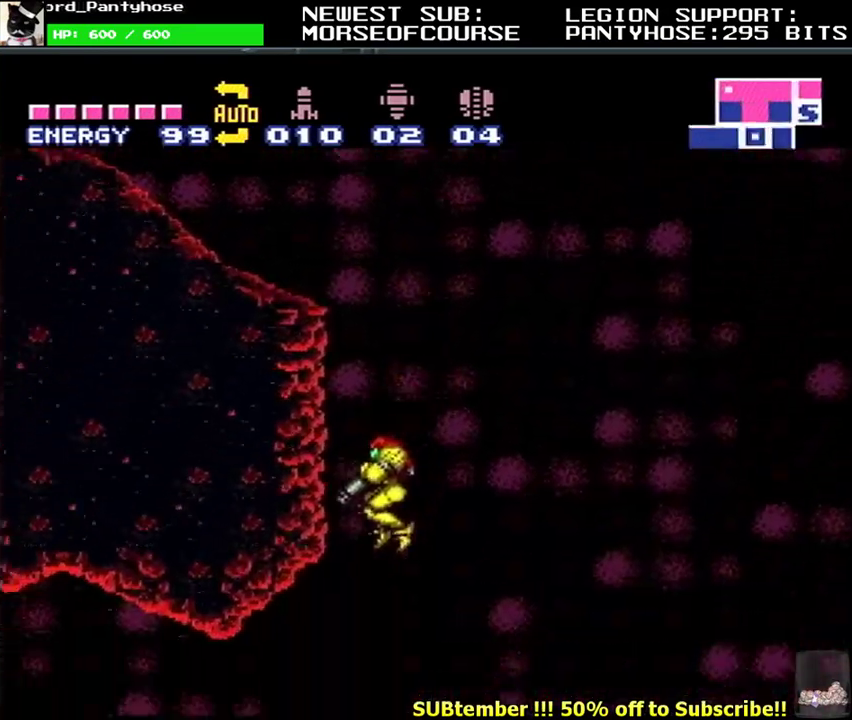
{"buttons": ["L1", "DPAD_LEFT"], "events": [[117, "DPAD_DOWN", "up"]]}
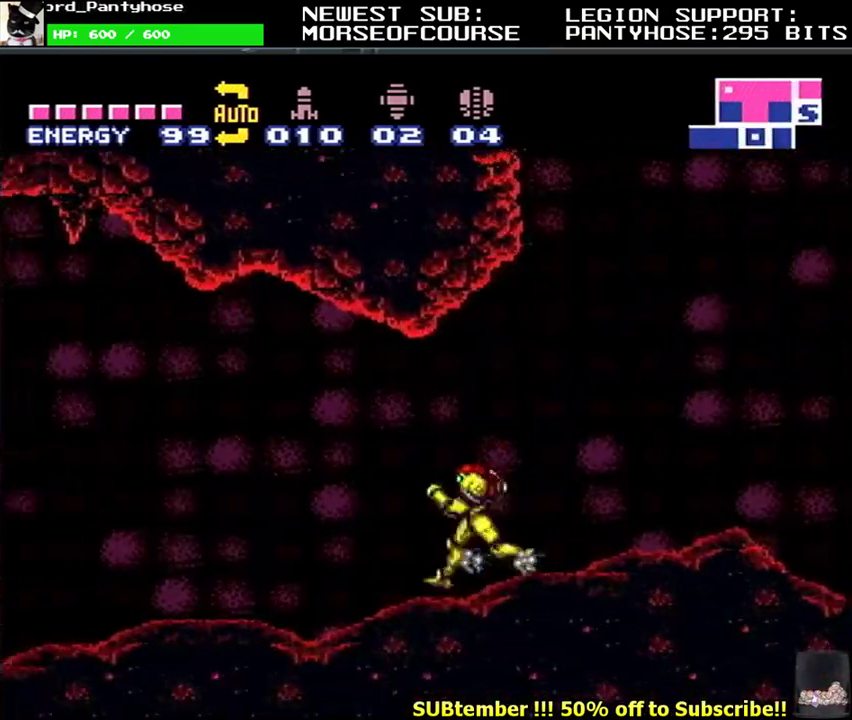
{"buttons": ["L1", "DPAD_LEFT"], "events": []}
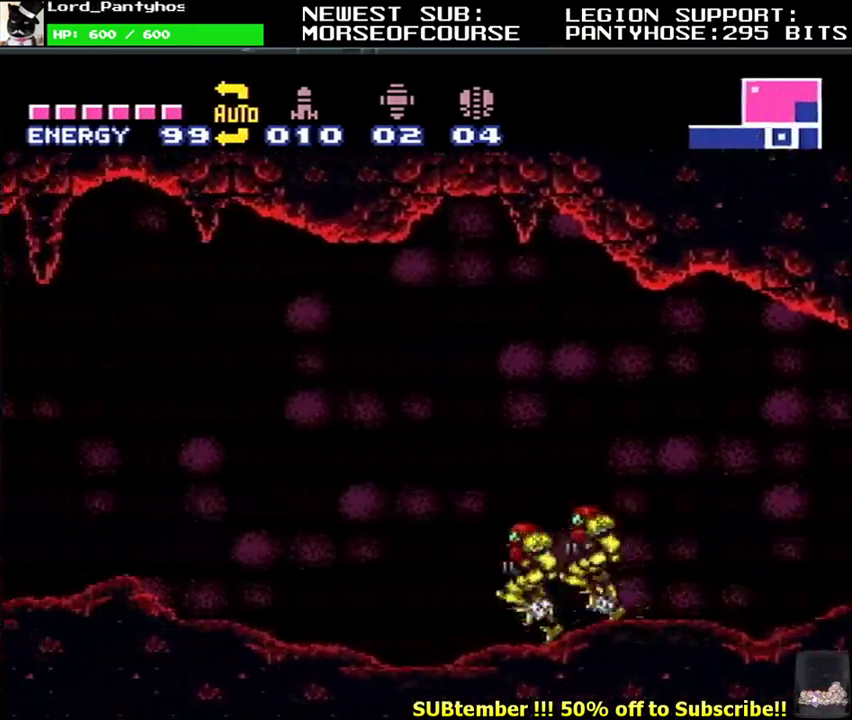
{"buttons": ["L1", "DPAD_LEFT"], "events": []}
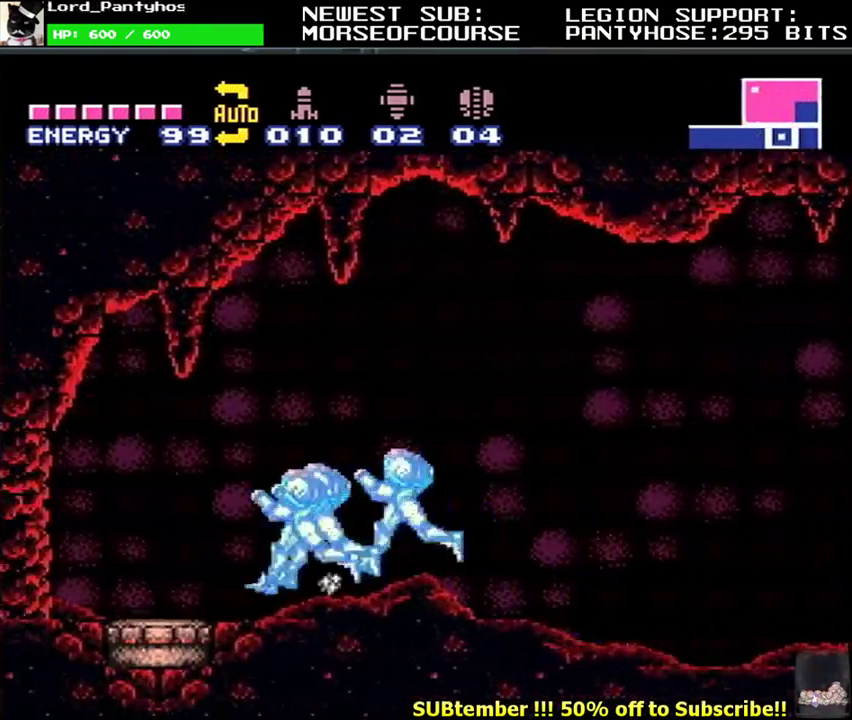
{"buttons": ["L1", "DPAD_RIGHT"], "events": [[117, "DPAD_LEFT", "up"], [183, "DPAD_RIGHT", "down"], [267, "DPAD_RIGHT", "up"], [483, "DPAD_RIGHT", "down"]]}
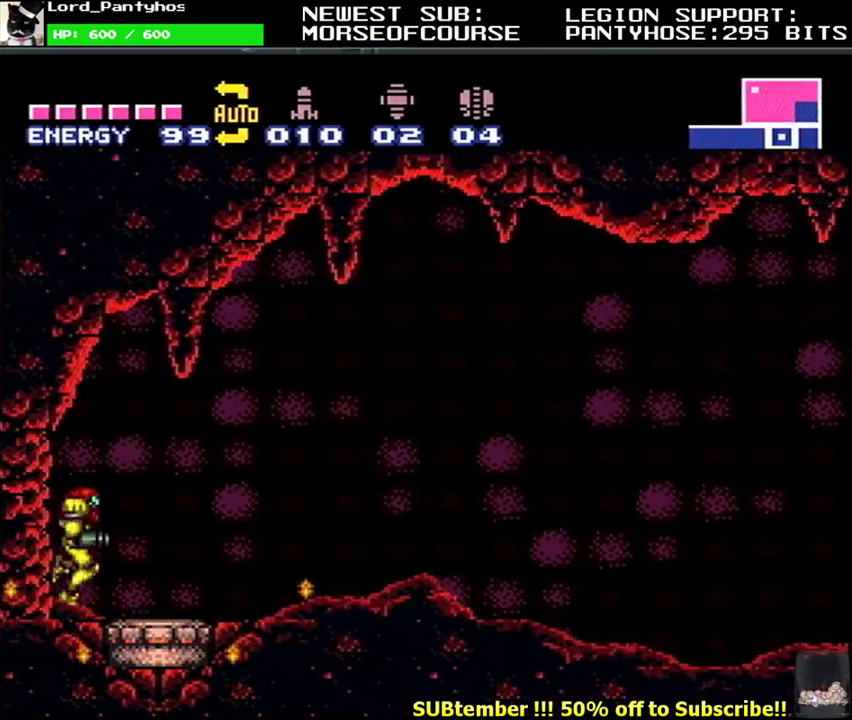
{"buttons": ["L1", "DPAD_RIGHT"], "events": [[150, "DPAD_RIGHT", "up"], [417, "DPAD_RIGHT", "down"]]}
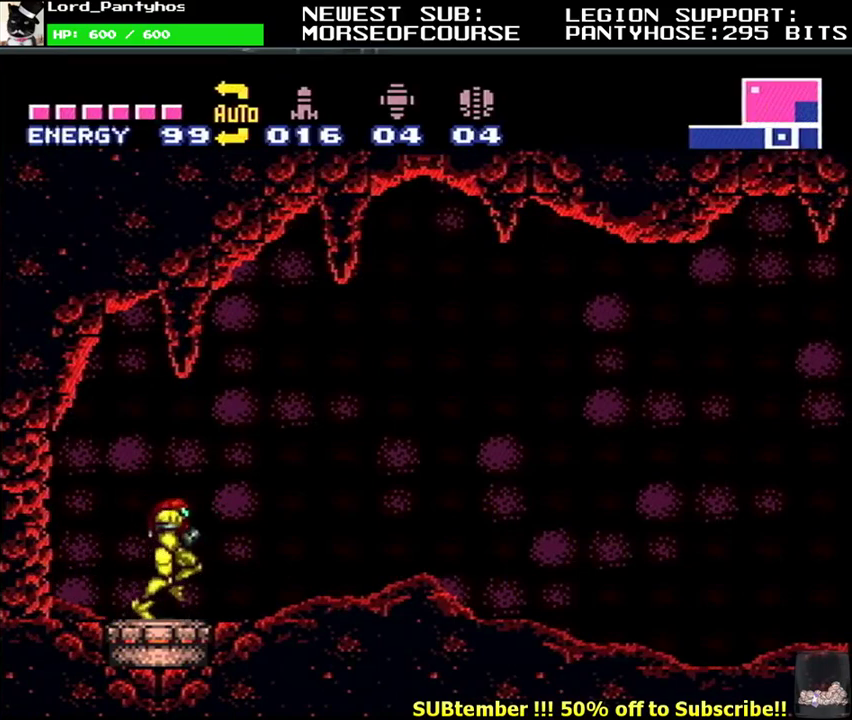
{"buttons": [], "events": [[67, "DPAD_RIGHT", "up"], [150, "DPAD_LEFT", "down"], [233, "DPAD_LEFT", "up"], [483, "L1", "up"]]}
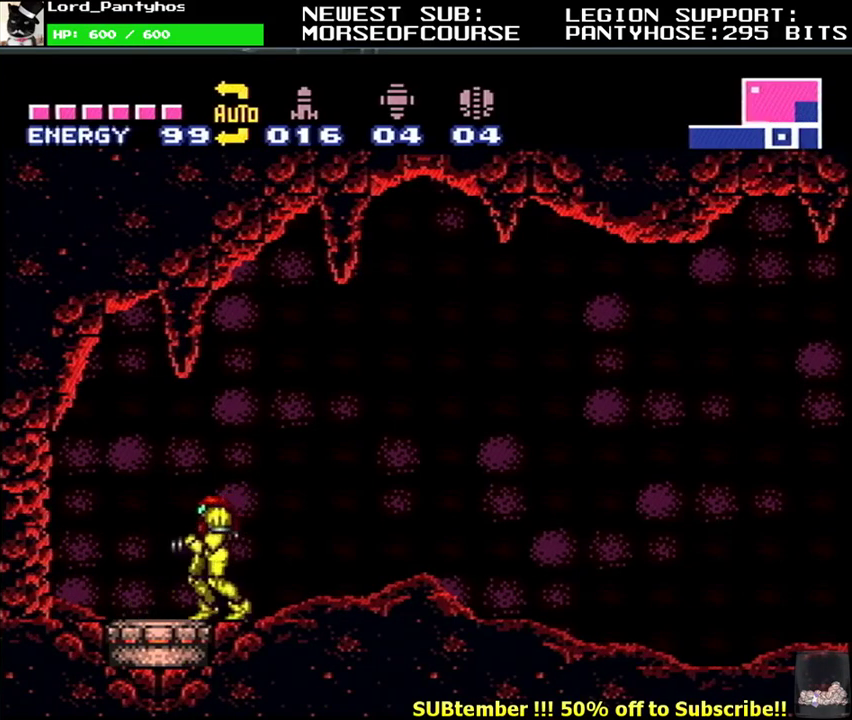
{"buttons": ["Y"], "events": [[83, "DPAD_DOWN", "down"], [150, "DPAD_DOWN", "up"], [433, "Y", "down"]]}
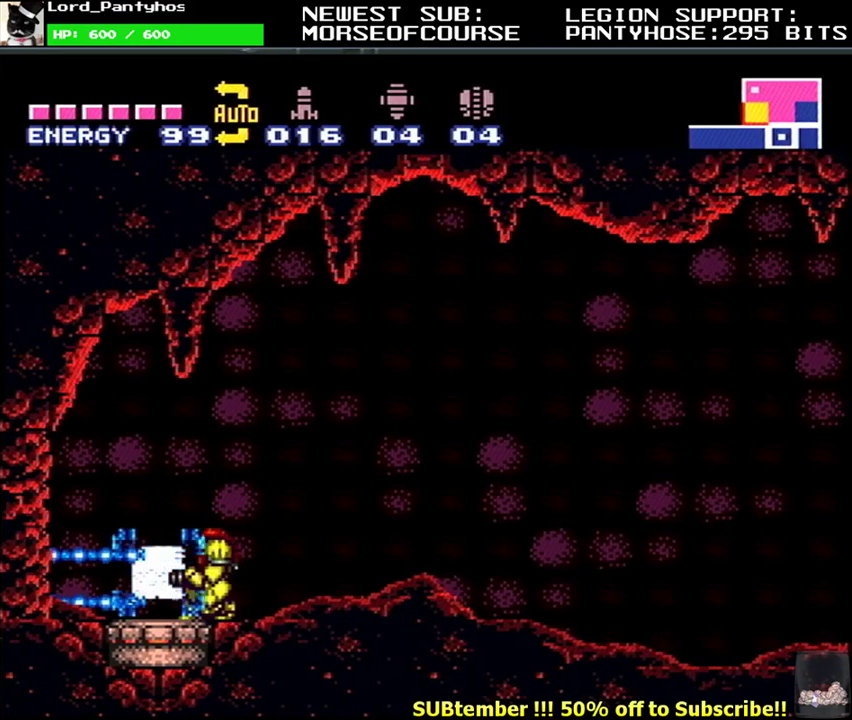
{"buttons": [], "events": [[33, "Y", "up"], [183, "Y", "down"], [300, "Y", "up"]]}
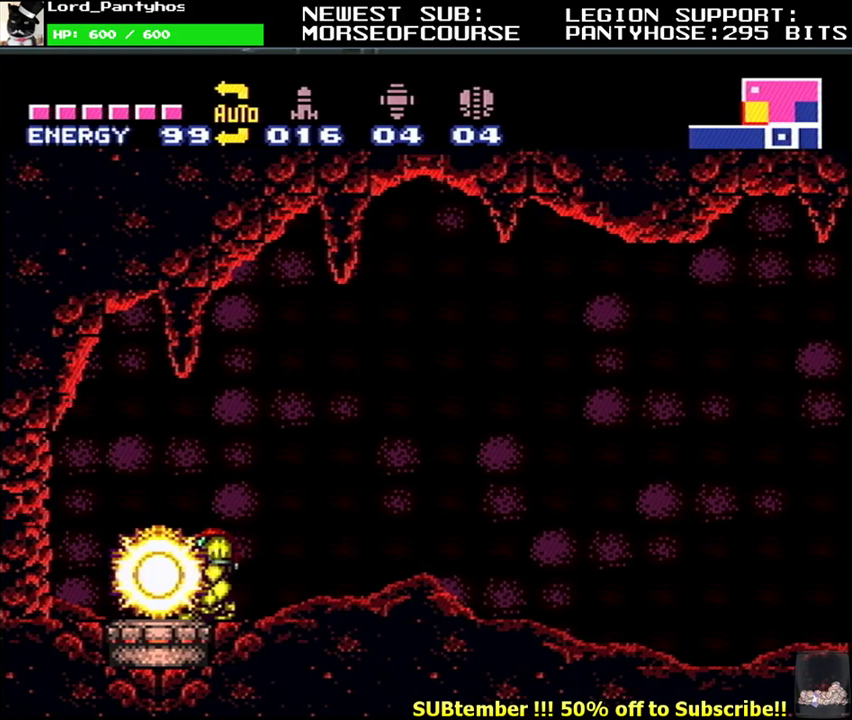
{"buttons": [], "events": []}
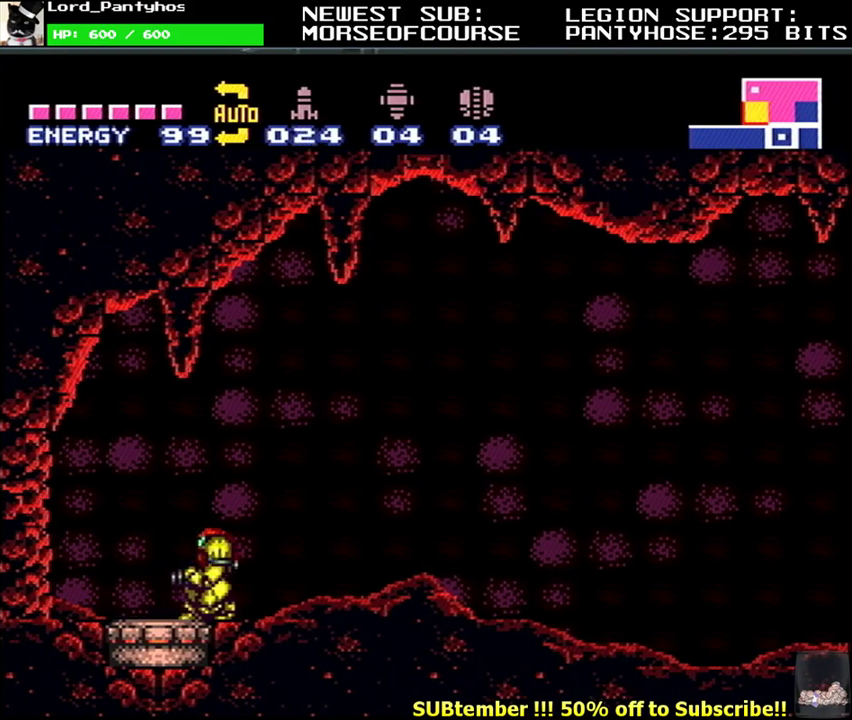
{"buttons": [], "events": []}
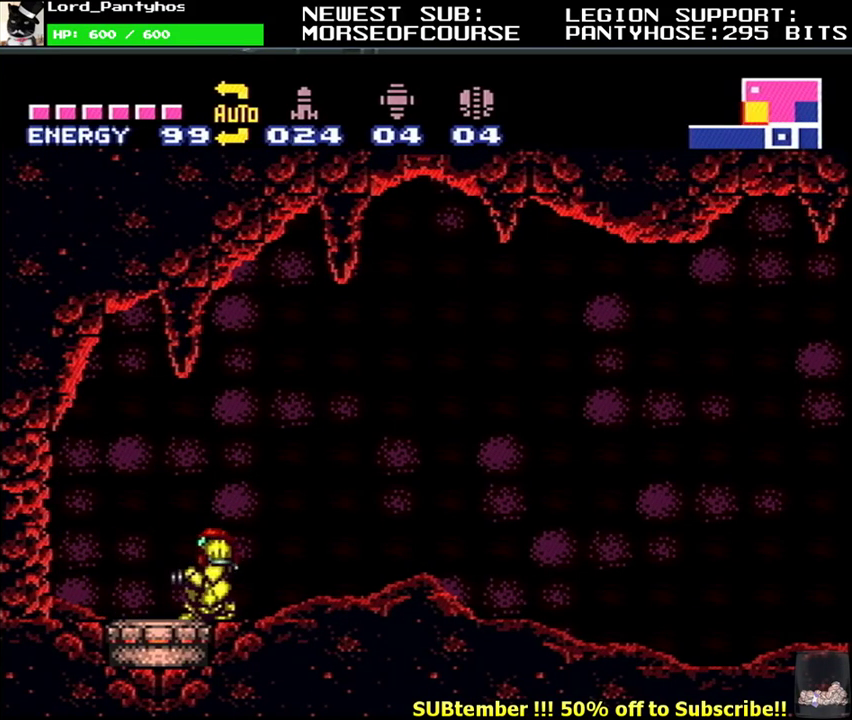
{"buttons": ["Y"], "events": [[450, "Y", "down"]]}
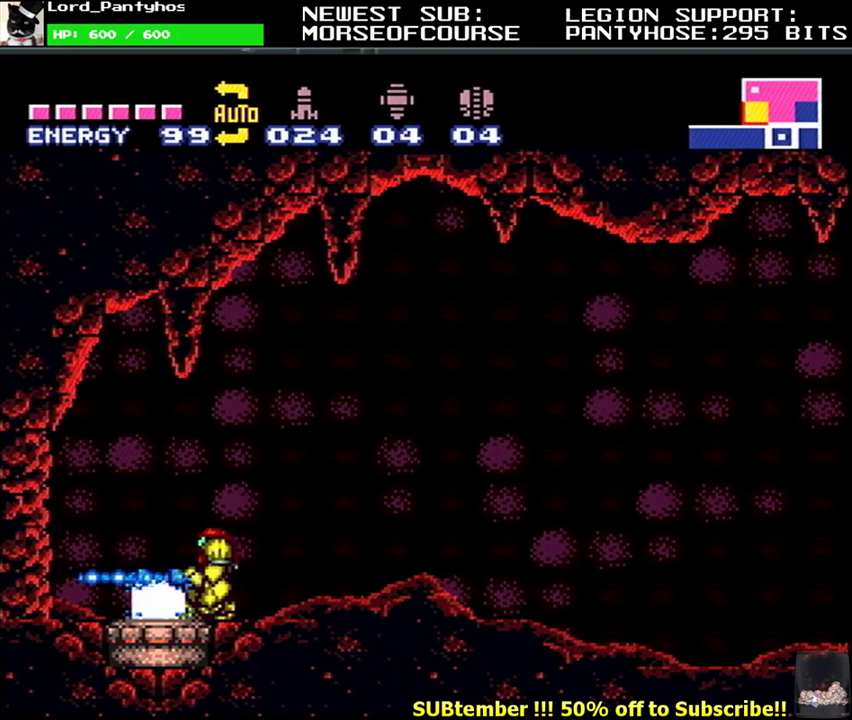
{"buttons": [], "events": [[33, "Y", "up"], [117, "Y", "down"], [200, "Y", "up"]]}
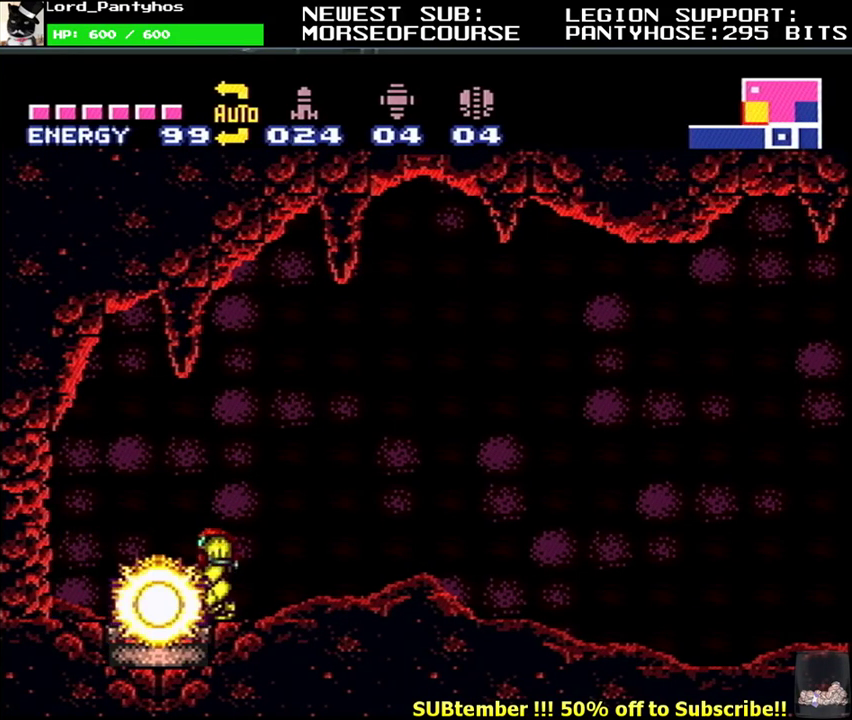
{"buttons": [], "events": []}
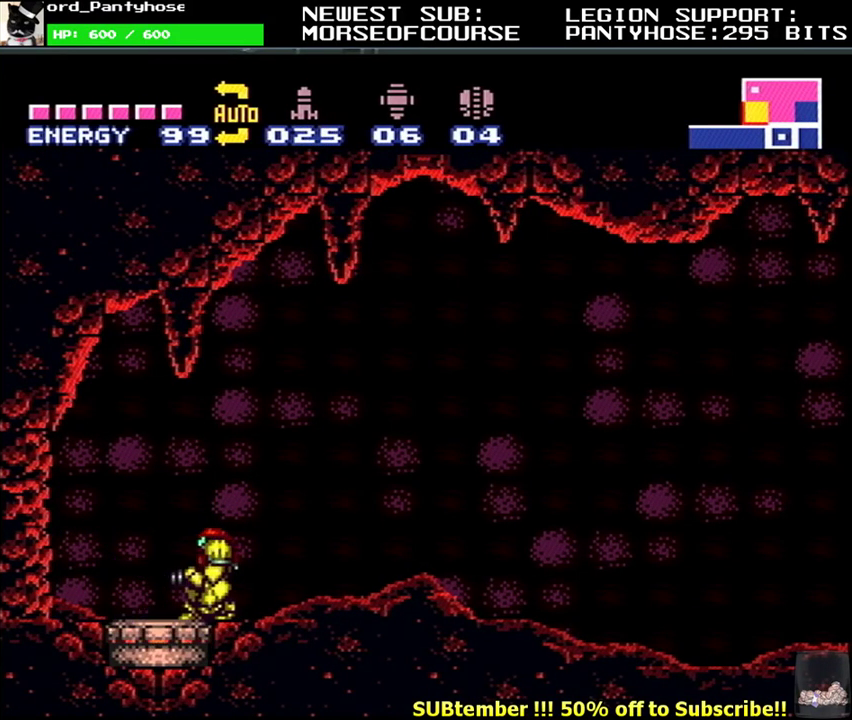
{"buttons": [], "events": []}
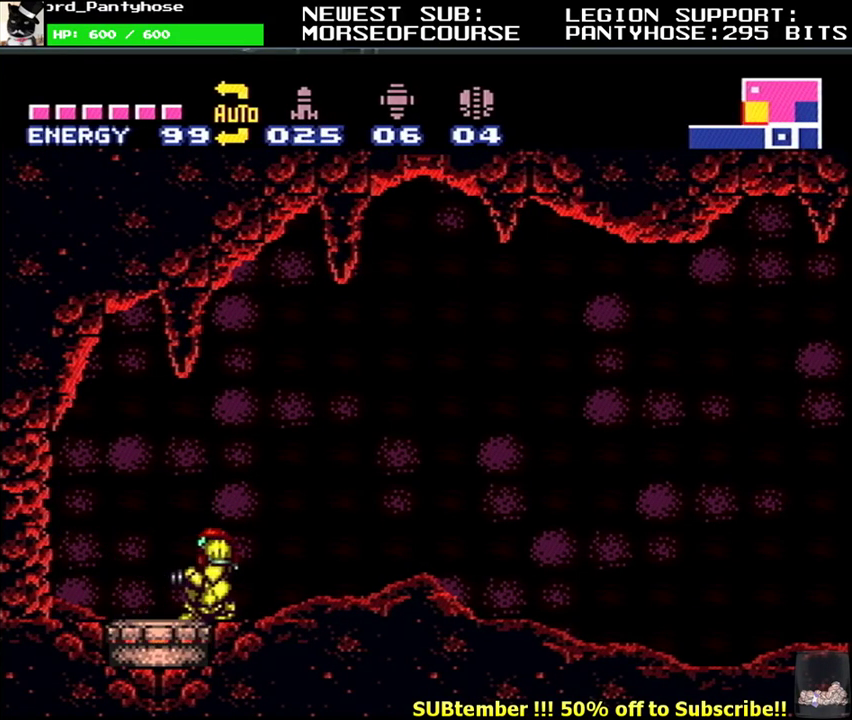
{"buttons": ["Y"], "events": [[500, "Y", "down"]]}
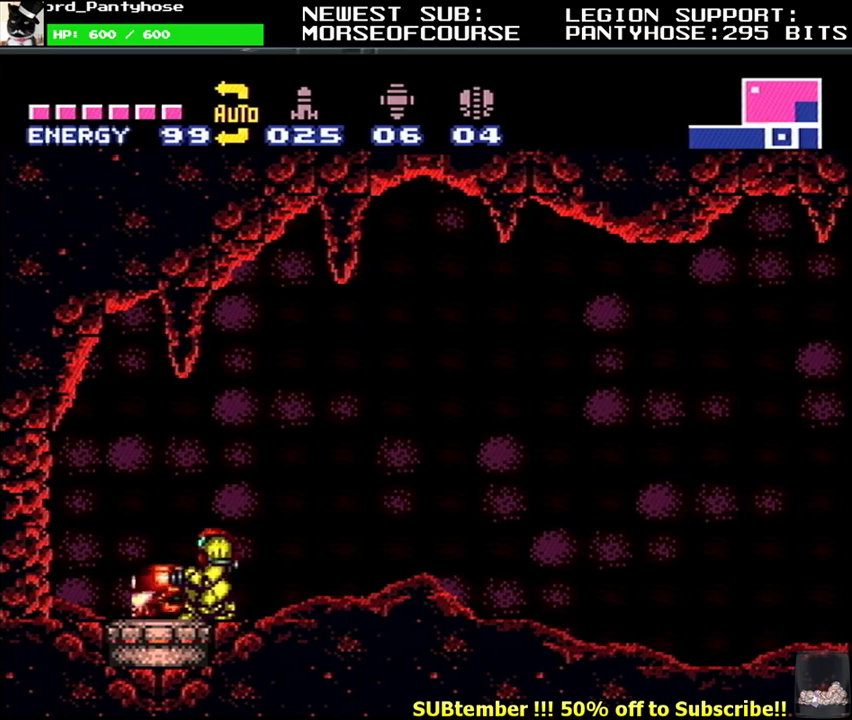
{"buttons": [], "events": [[83, "Y", "up"], [167, "Y", "down"], [250, "Y", "up"], [300, "Y", "down"], [417, "Y", "up"]]}
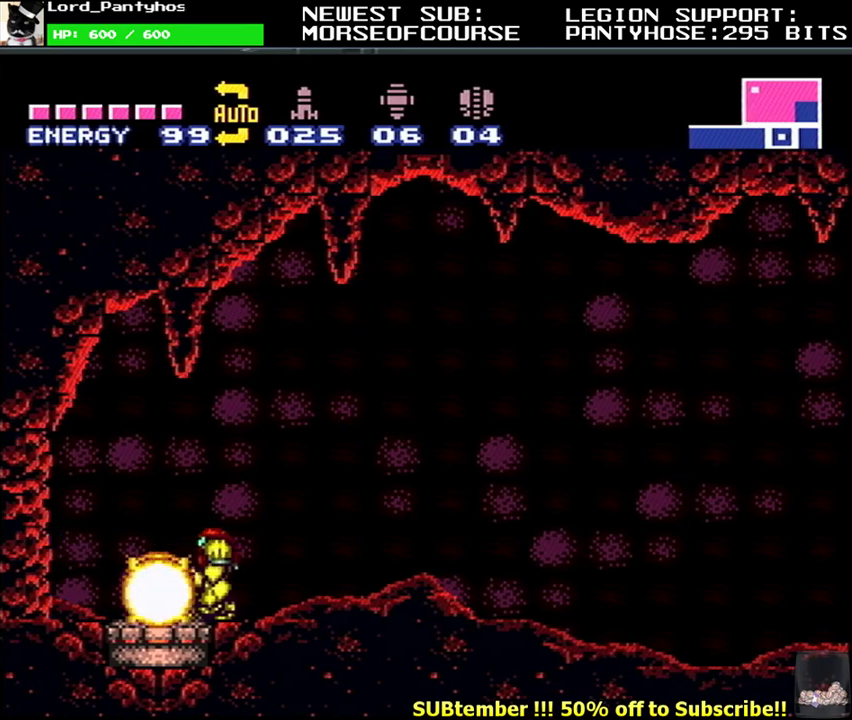
{"buttons": [], "events": []}
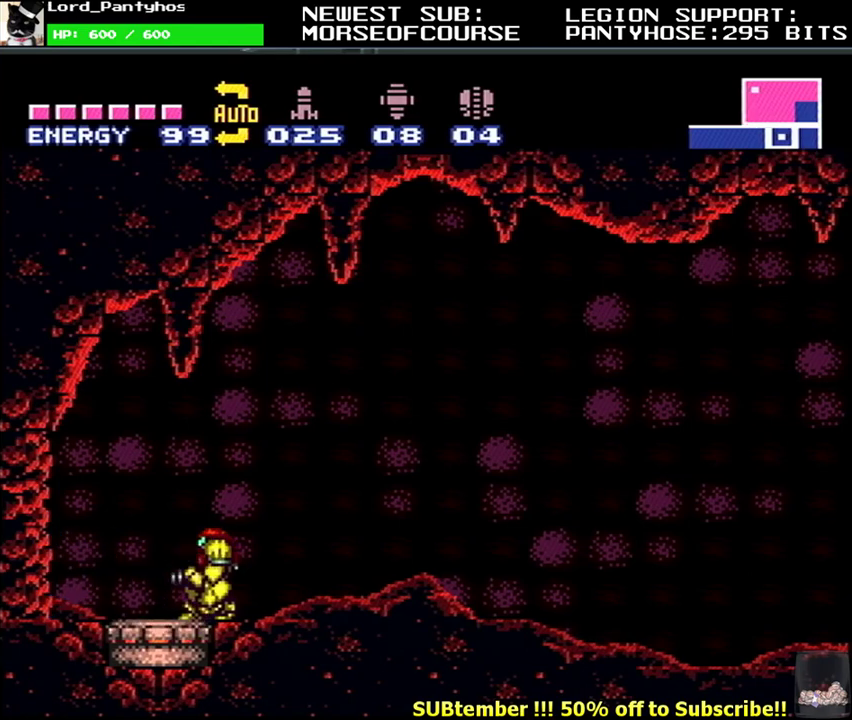
{"buttons": [], "events": []}
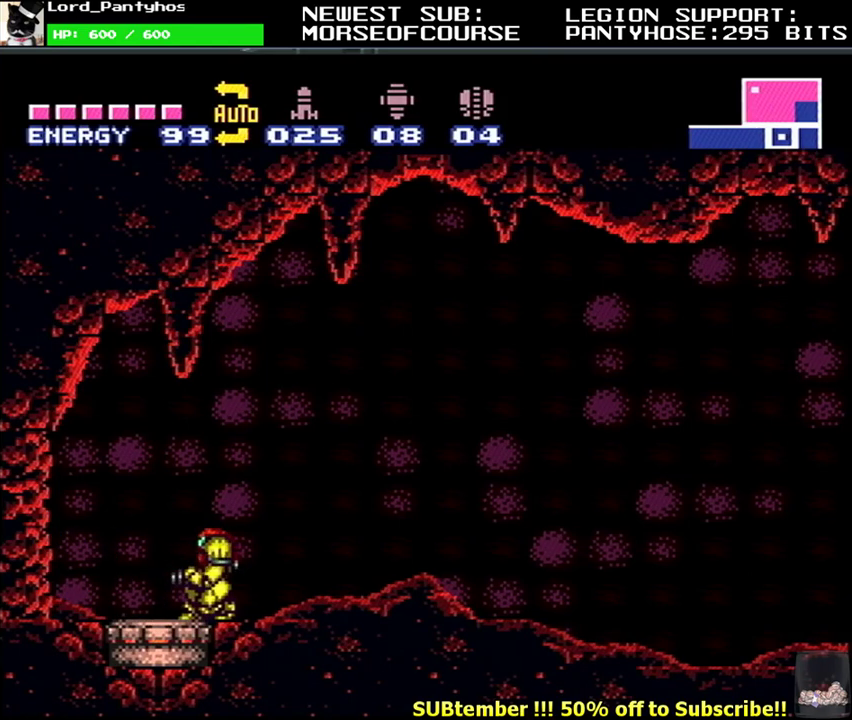
{"buttons": [], "events": [[417, "Y", "down"], [500, "Y", "up"]]}
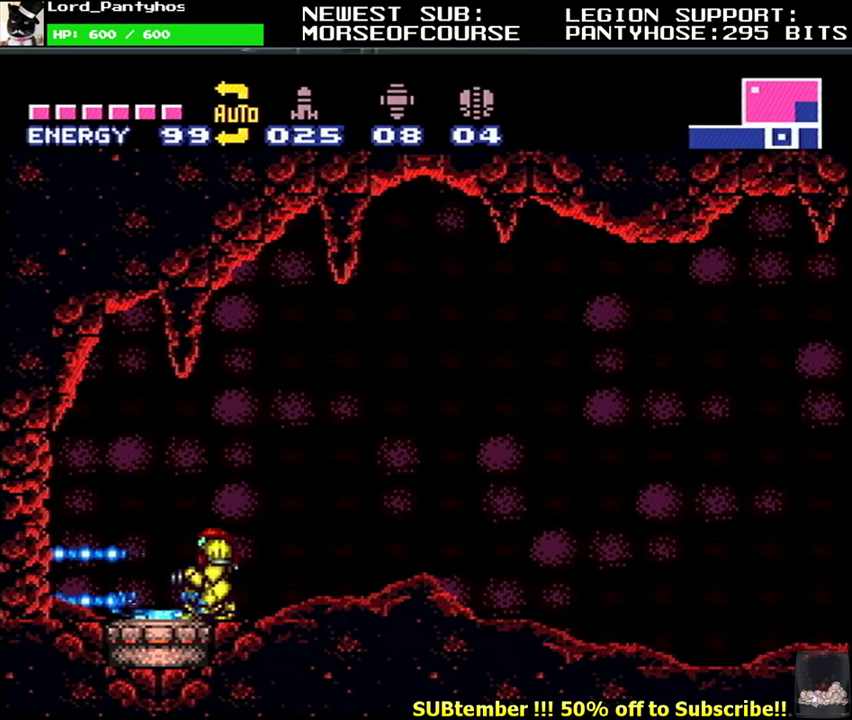
{"buttons": [], "events": [[100, "Y", "down"], [183, "Y", "up"], [267, "Y", "down"], [367, "Y", "up"]]}
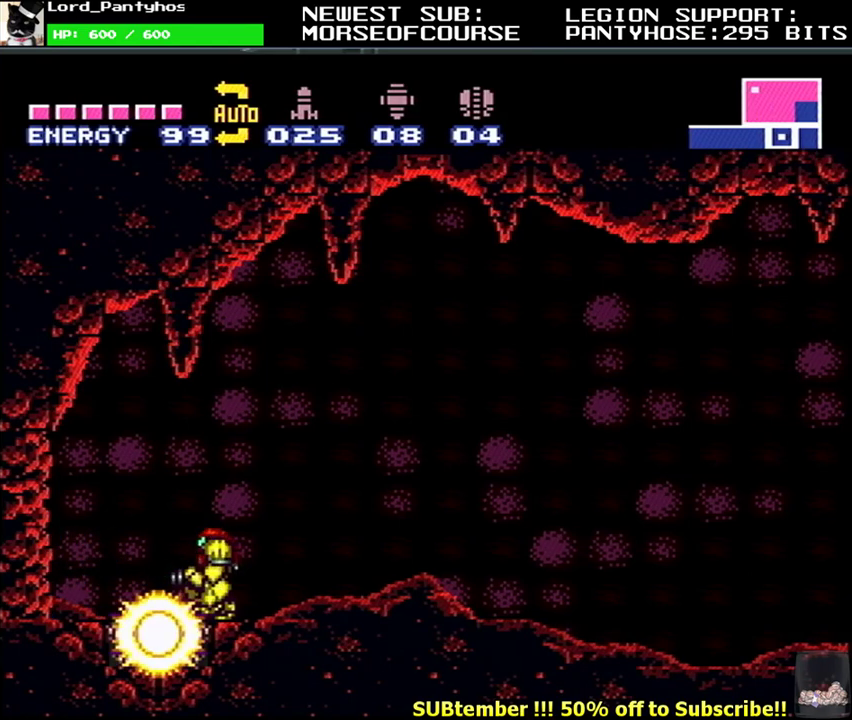
{"buttons": [], "events": []}
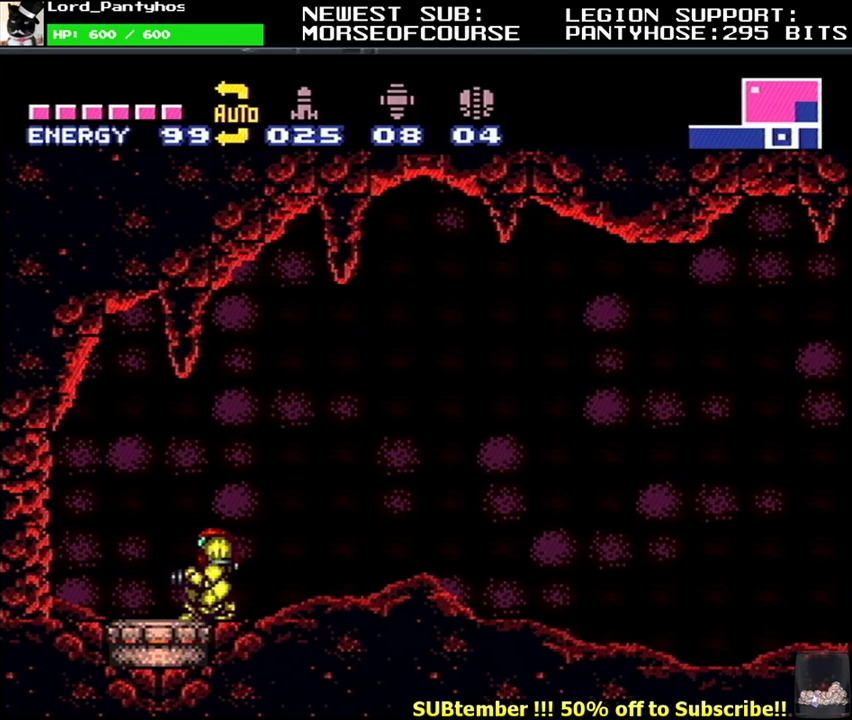
{"buttons": [], "events": []}
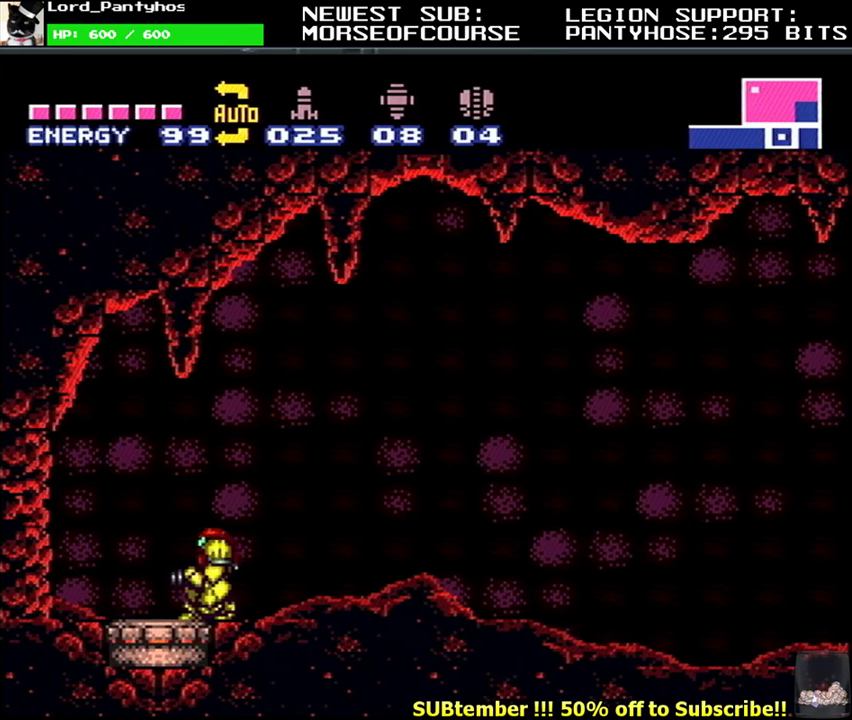
{"buttons": [], "events": [[333, "Y", "down"], [433, "Y", "up"]]}
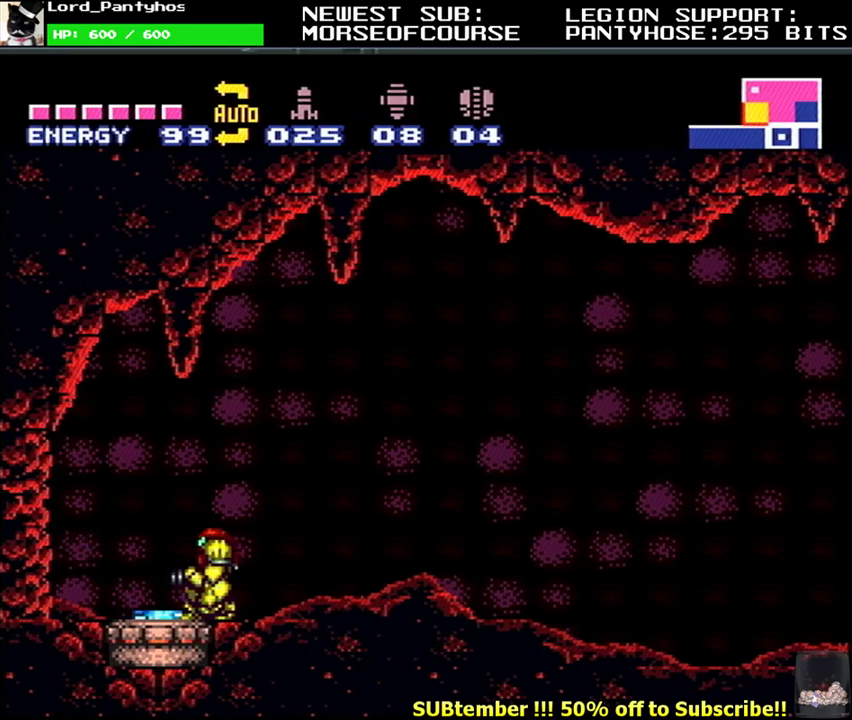
{"buttons": [], "events": [[17, "Y", "down"], [117, "Y", "up"], [183, "Y", "down"], [300, "Y", "up"]]}